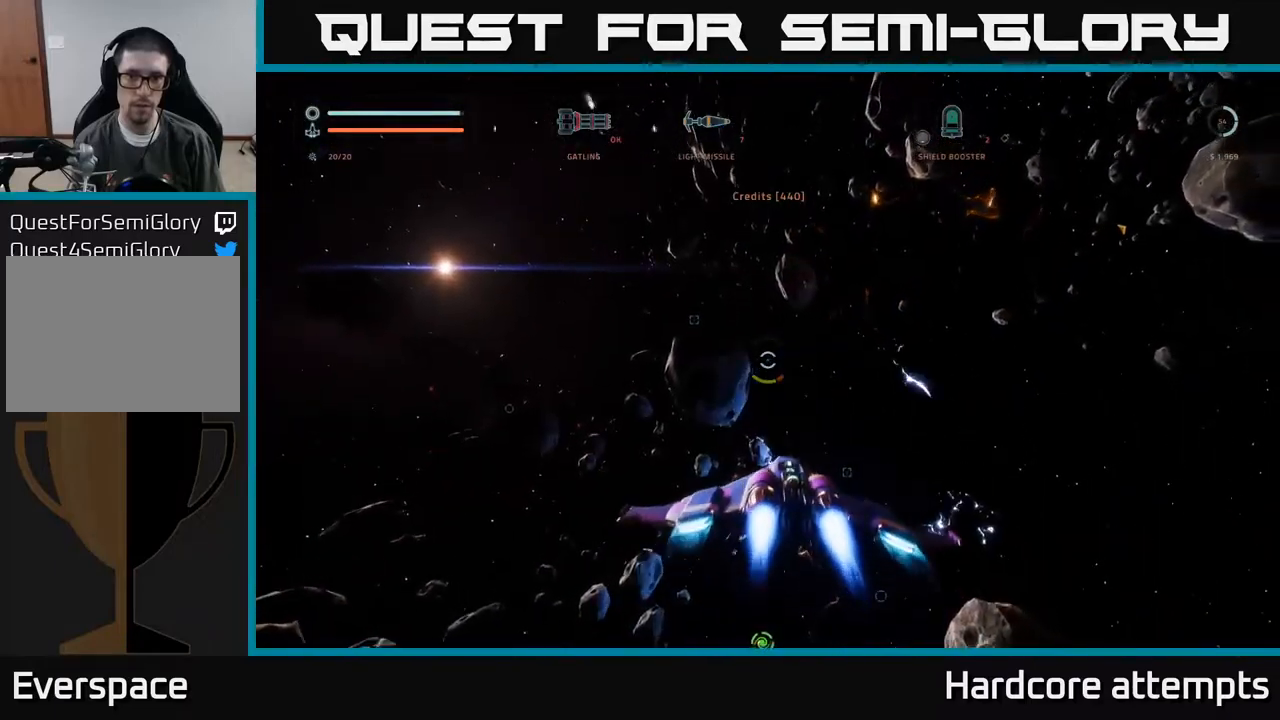
Gameplay with a controller (Xbox layout); each line is a JSON object with the inputs held at the frame after it. "events" lists button and stick changes between this image and that frame as [ms after this image, input, new state], when the widget could be followed in between.
{"buttons": ["L1"], "left_stick": "up-right", "right_stick": "center", "events": [[134, "X", "up"], [200, "right_stick", "center"], [384, "X", "down"], [484, "X", "up"]]}
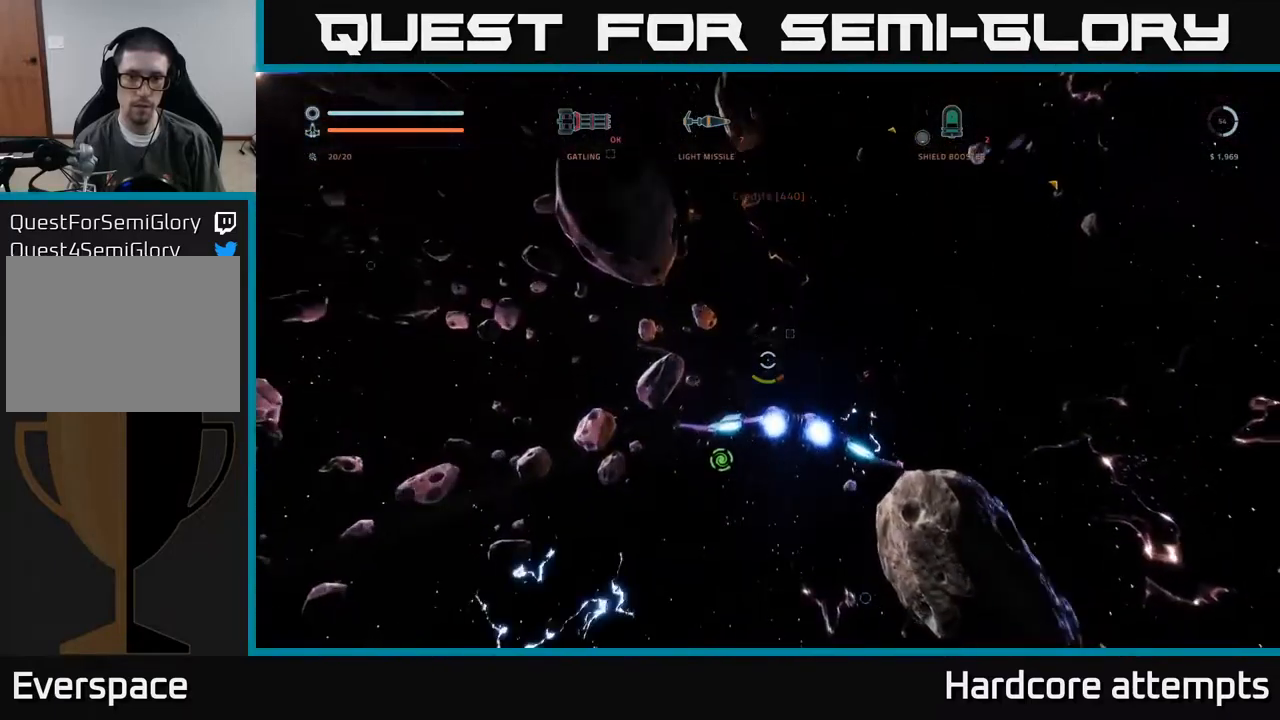
{"buttons": ["L1"], "left_stick": "up", "right_stick": "center", "events": [[34, "right_stick", "up"], [117, "left_stick", "up"], [317, "right_stick", "center"]]}
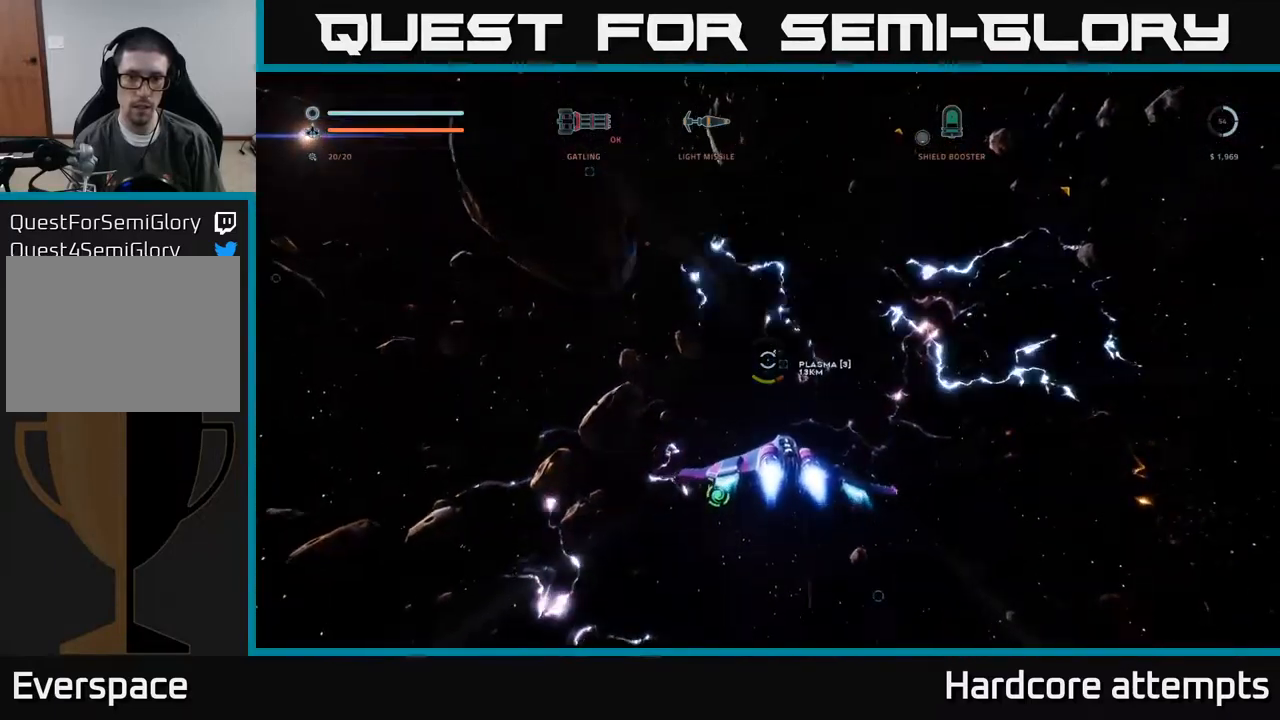
{"buttons": ["L1"], "left_stick": "up", "right_stick": "center", "events": []}
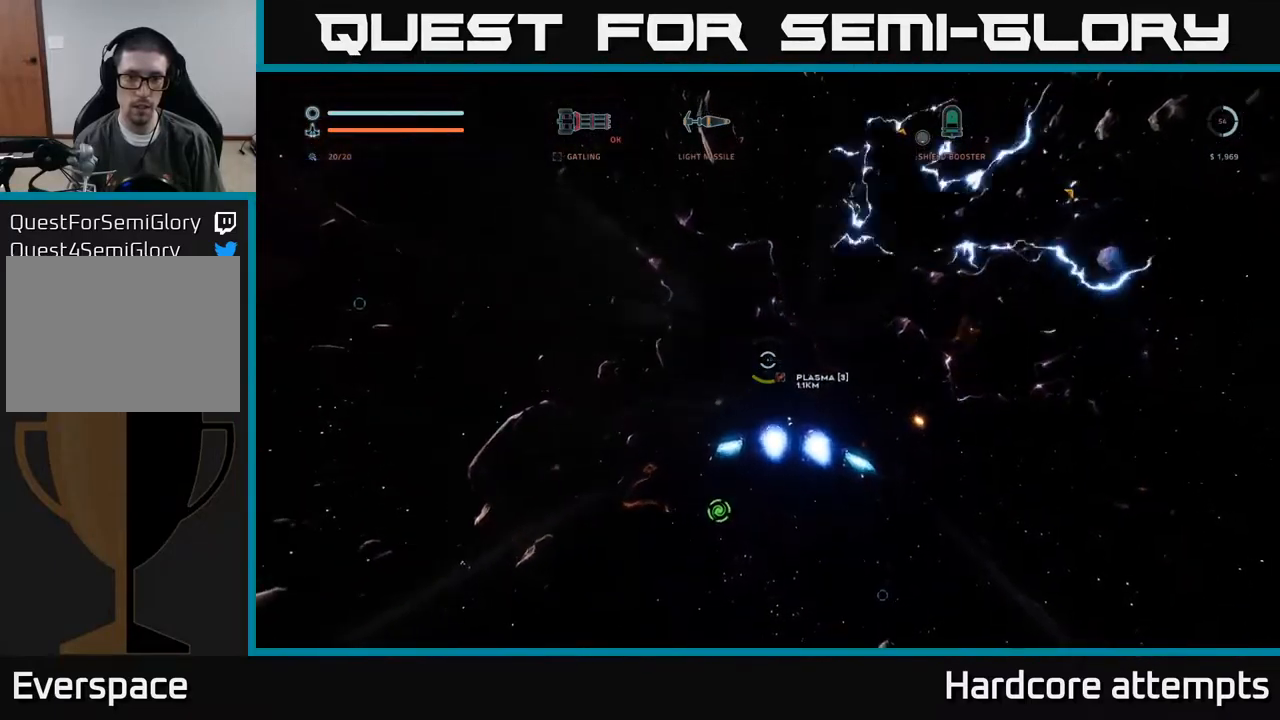
{"buttons": ["L1"], "left_stick": "up", "right_stick": "center", "events": []}
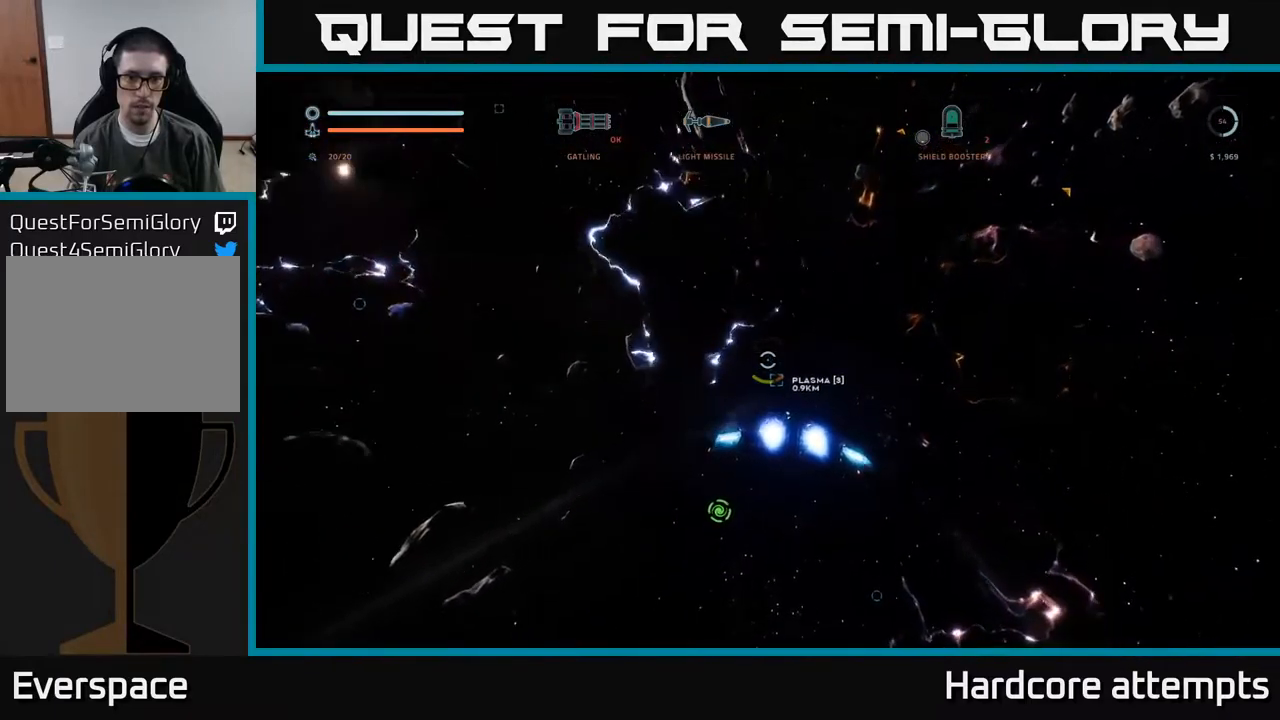
{"buttons": ["L1"], "left_stick": "up", "right_stick": "up-left", "events": [[50, "right_stick", "down"], [100, "X", "down"], [200, "left_stick", "right"], [200, "right_stick", "center"], [284, "right_stick", "up-left"], [300, "left_stick", "up-right"], [450, "left_stick", "up"], [484, "X", "up"]]}
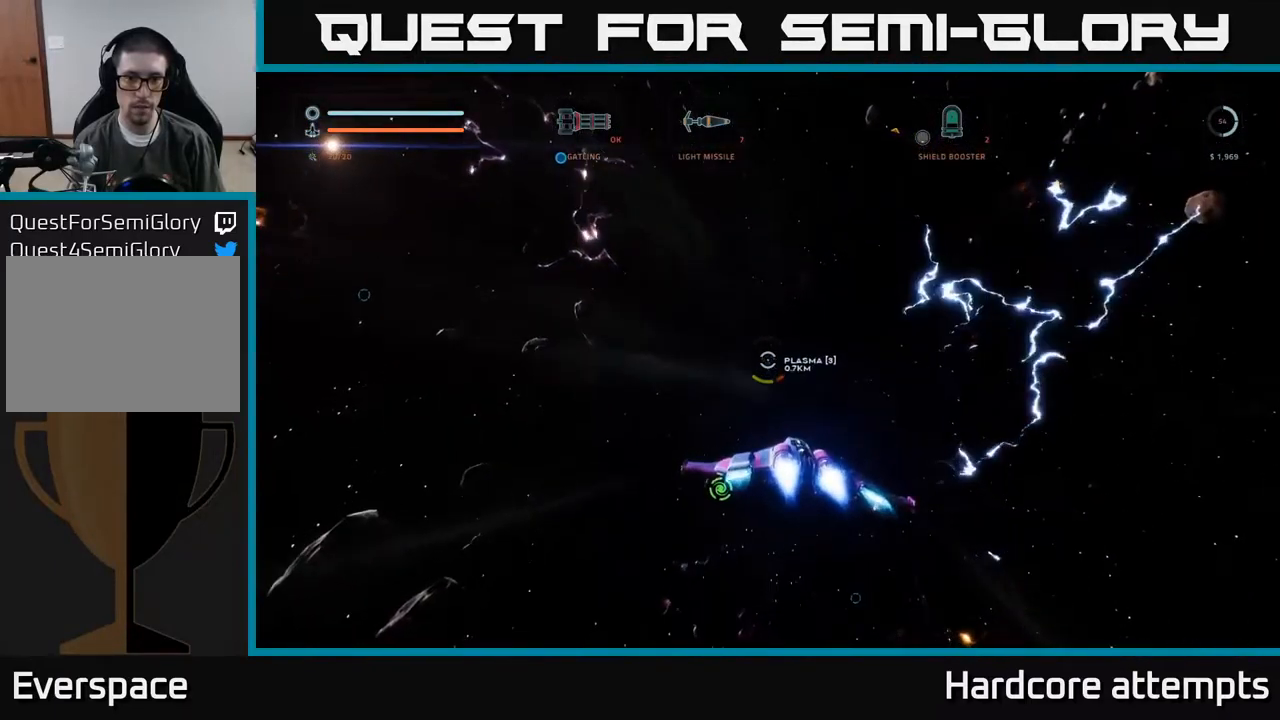
{"buttons": ["X", "L1"], "left_stick": "up", "right_stick": "up-left", "events": [[50, "right_stick", "center"], [100, "right_stick", "left"], [150, "right_stick", "up-left"], [417, "X", "down"]]}
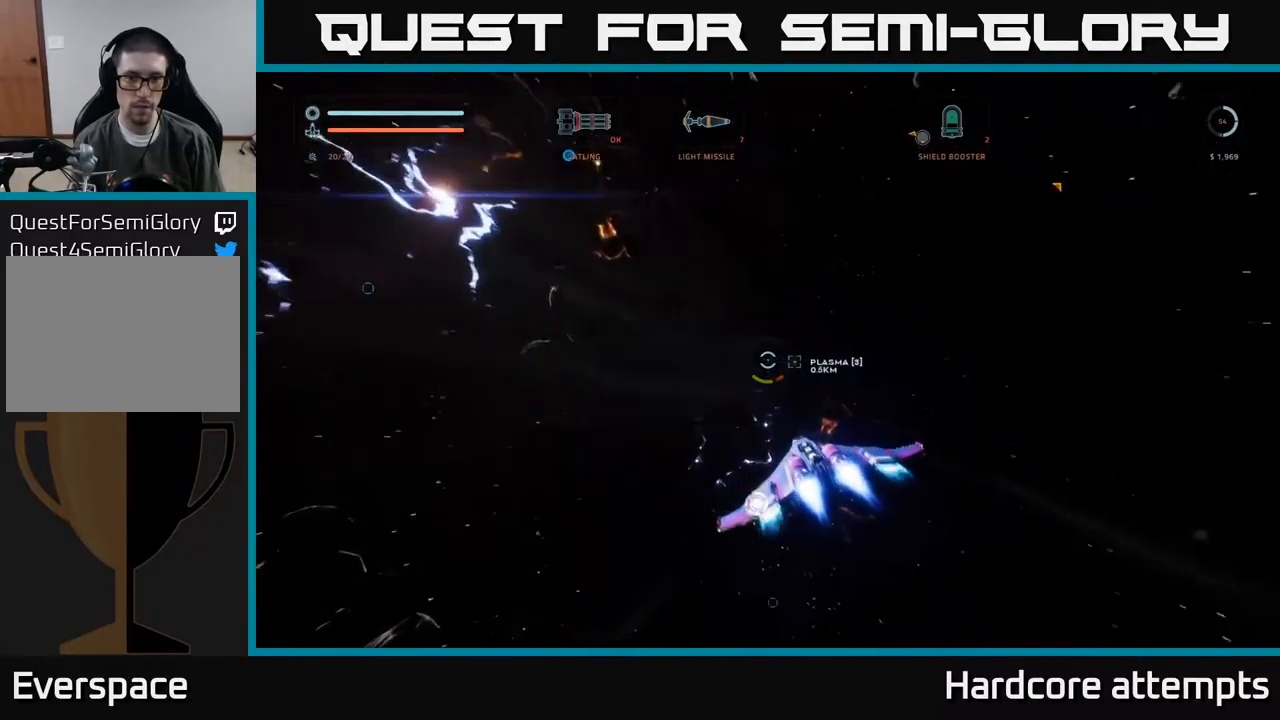
{"buttons": [], "left_stick": "center", "right_stick": "up-left", "events": [[34, "X", "up"], [367, "L1", "up"], [384, "left_stick", "center"]]}
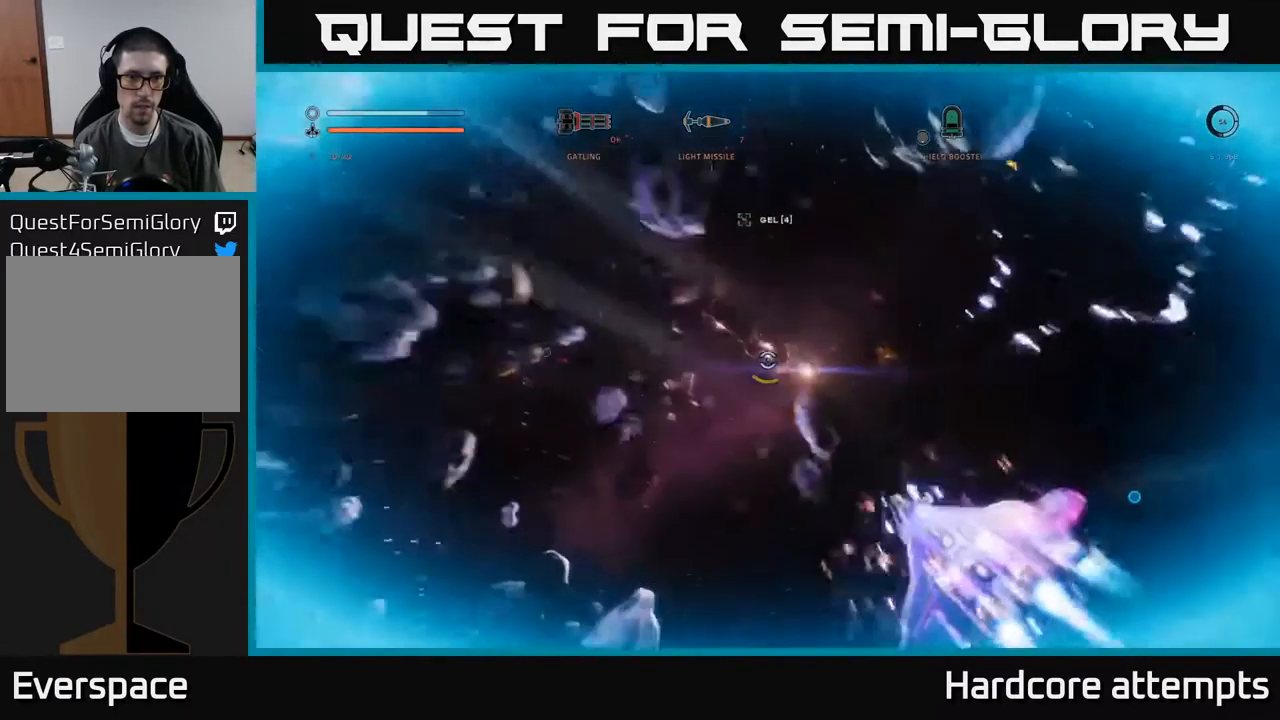
{"buttons": [], "left_stick": "right", "right_stick": "right", "events": [[100, "right_stick", "center"], [200, "left_stick", "right"], [367, "right_stick", "down-right"], [467, "right_stick", "right"]]}
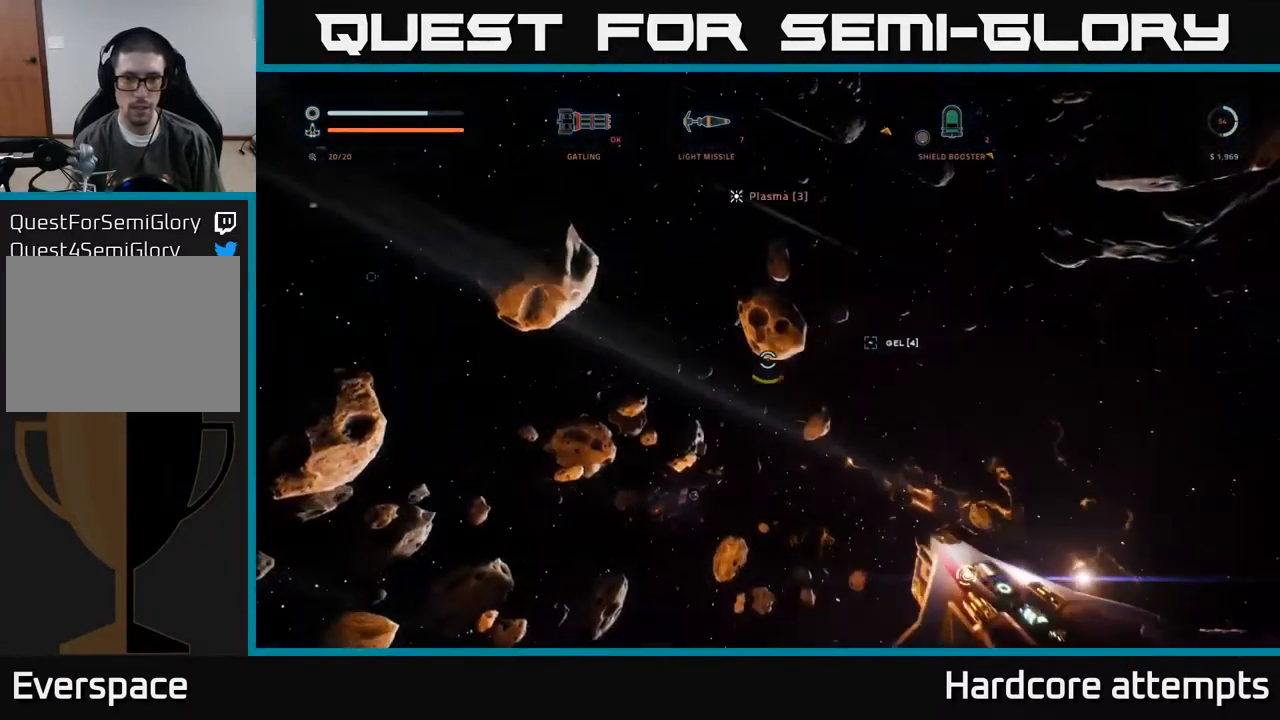
{"buttons": ["L1"], "left_stick": "up", "right_stick": "up", "events": [[67, "right_stick", "up-right"], [117, "left_stick", "up-right"], [150, "L1", "down"], [201, "right_stick", "center"], [217, "left_stick", "up"], [434, "right_stick", "up"]]}
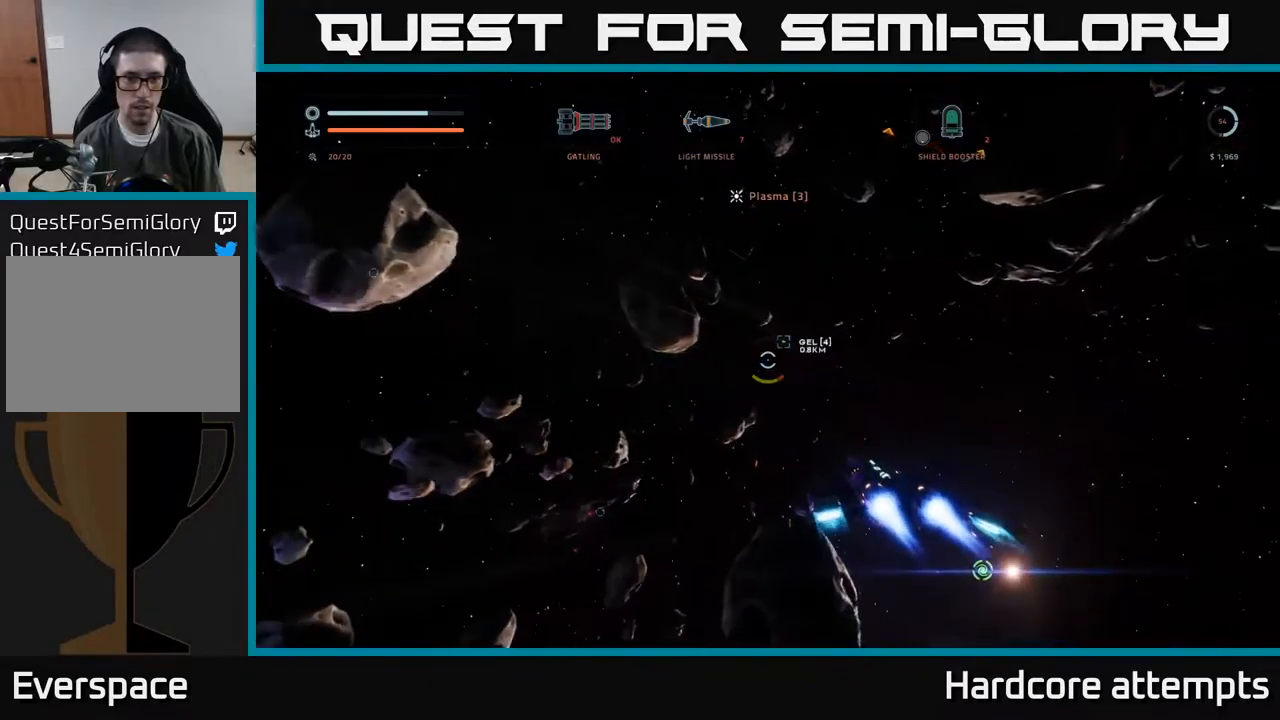
{"buttons": ["L1"], "left_stick": "up", "right_stick": "down-left", "events": [[100, "right_stick", "center"], [433, "right_stick", "down-left"]]}
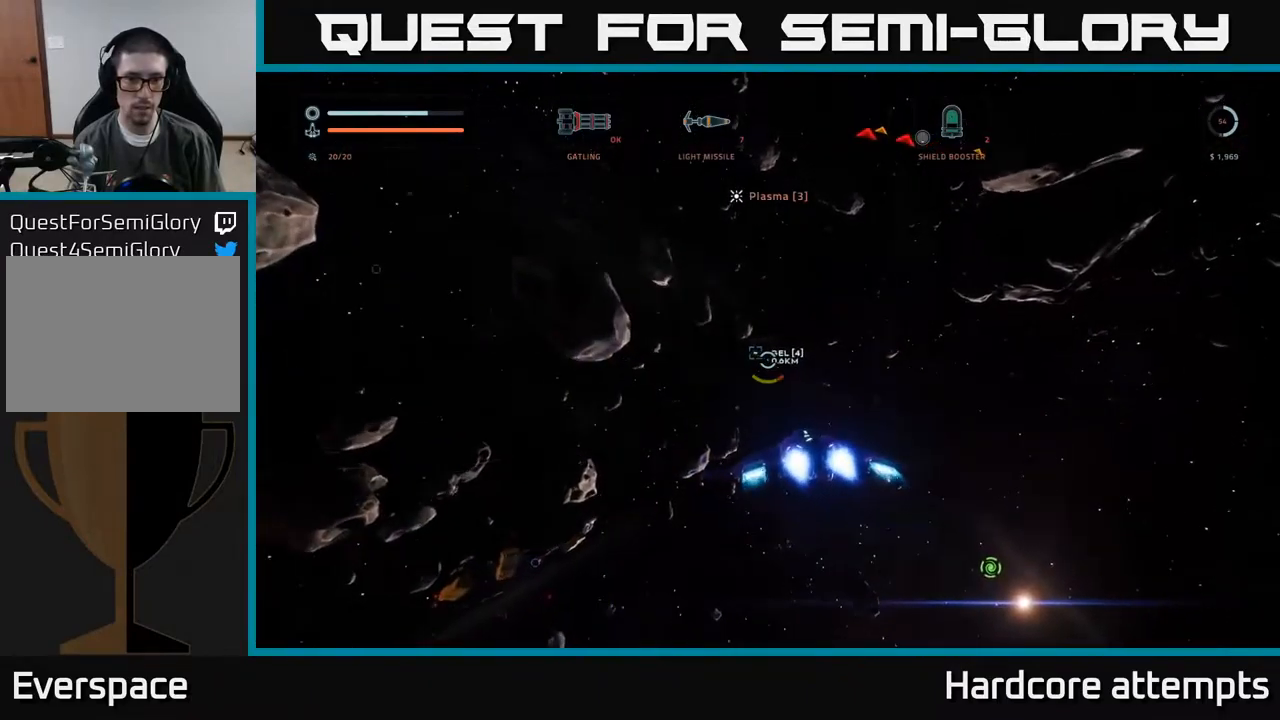
{"buttons": [], "left_stick": "up-left", "right_stick": "down-left", "events": [[166, "right_stick", "center"], [300, "right_stick", "down-left"], [383, "L1", "up"], [433, "left_stick", "up-left"]]}
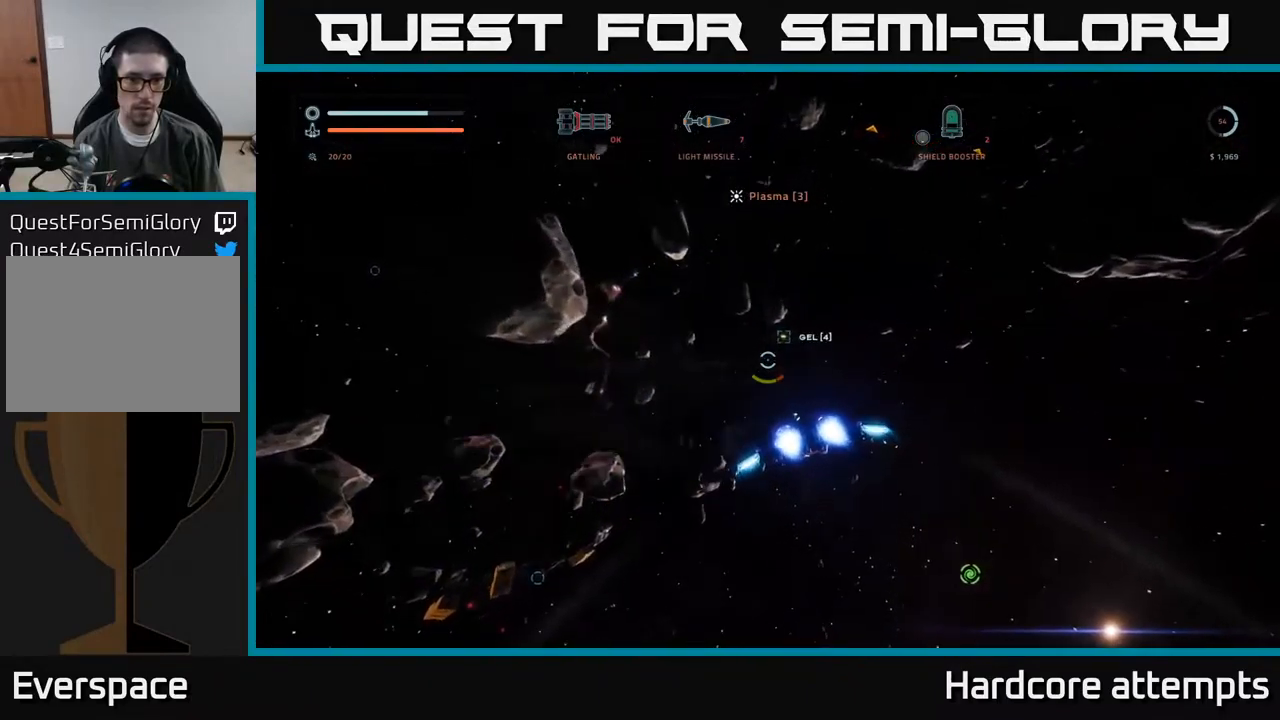
{"buttons": [], "left_stick": "center", "right_stick": "center", "events": [[33, "left_stick", "left"], [183, "left_stick", "up-left"], [383, "left_stick", "center"], [433, "right_stick", "center"]]}
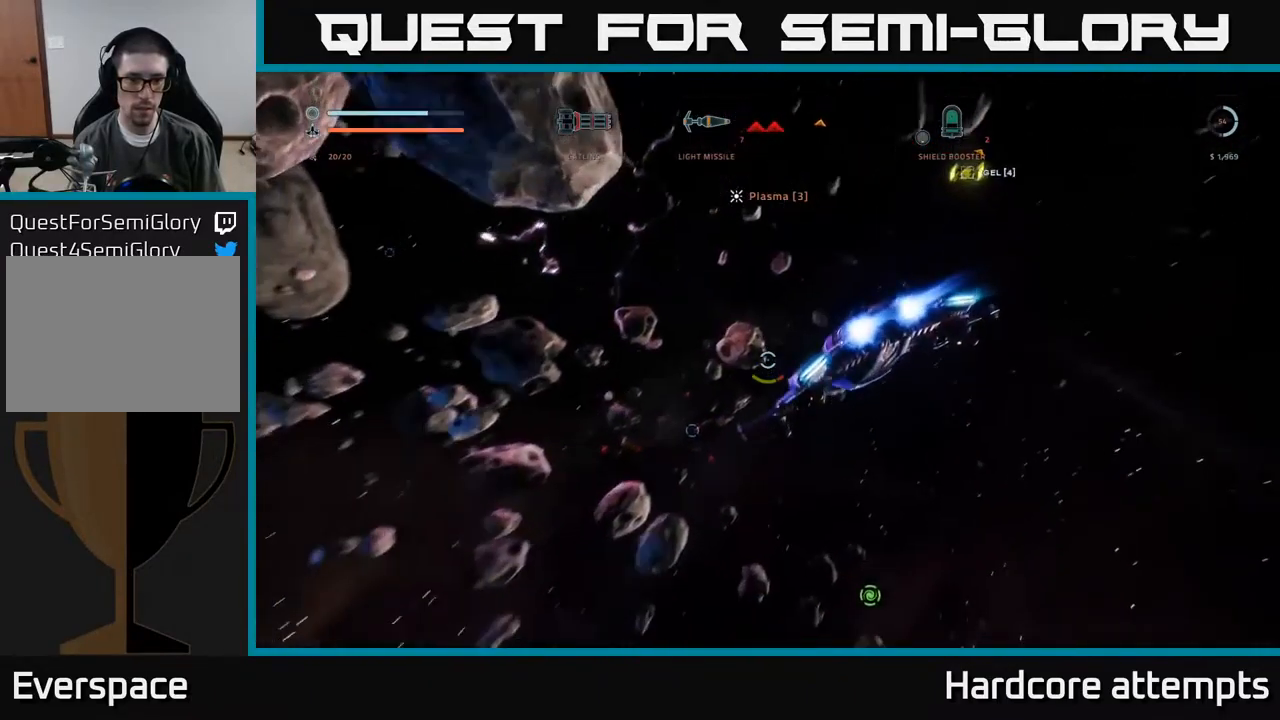
{"buttons": ["X"], "left_stick": "left", "right_stick": "center", "events": [[133, "left_stick", "left"], [133, "right_stick", "up-left"], [300, "X", "down"], [400, "right_stick", "center"]]}
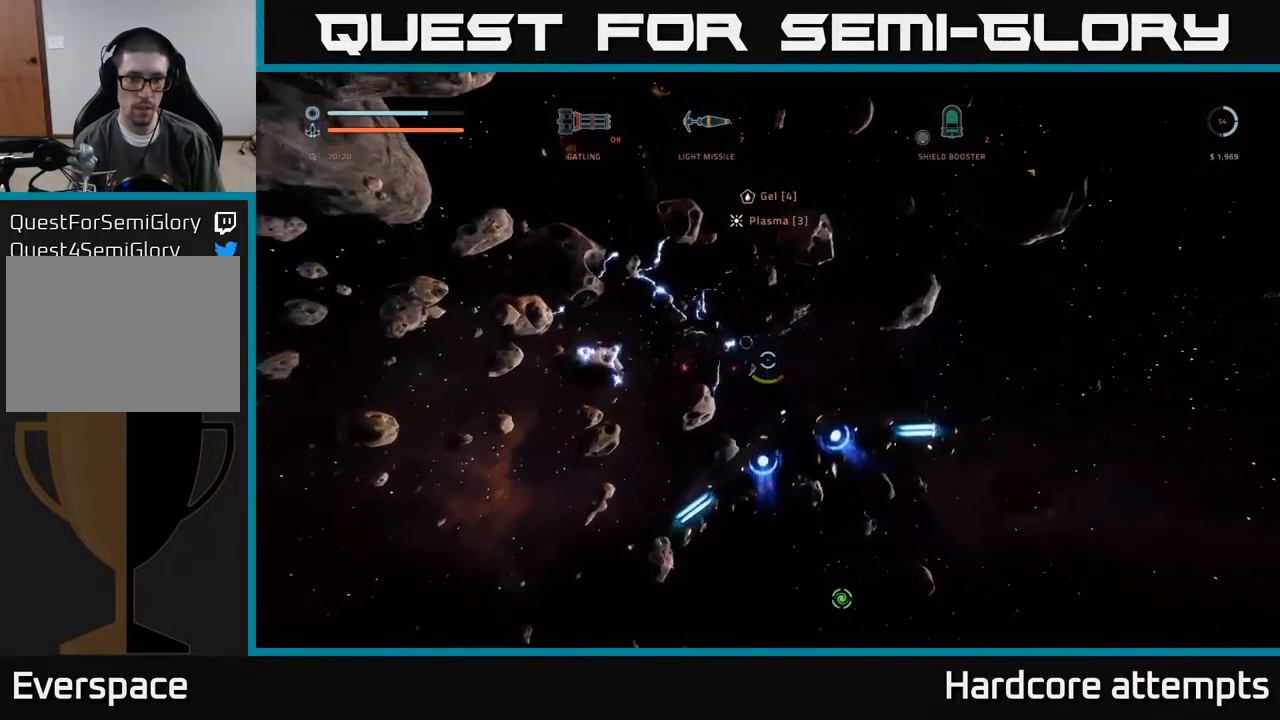
{"buttons": ["X", "R2"], "left_stick": "up-left", "right_stick": "center", "events": [[66, "right_stick", "up-left"], [200, "R2", "down"], [200, "left_stick", "up-left"], [200, "right_stick", "center"]]}
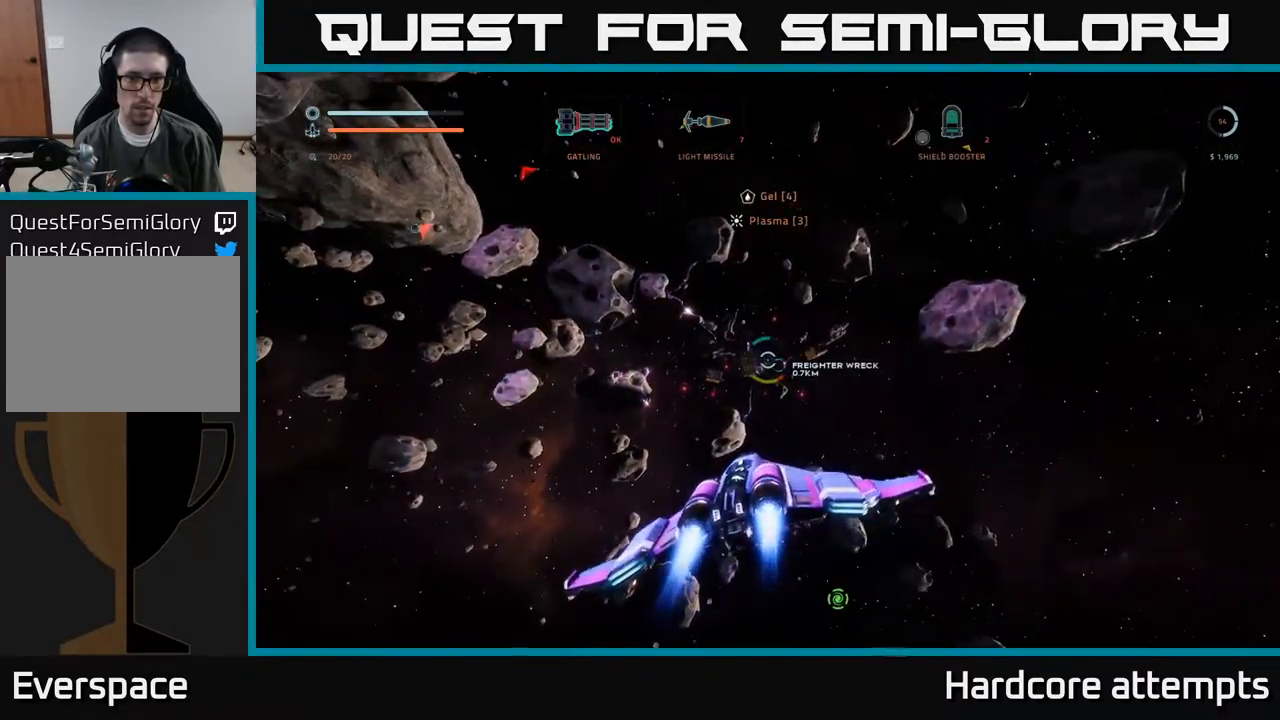
{"buttons": ["R2"], "left_stick": "up-left", "right_stick": "center", "events": [[150, "left_stick", "up"], [233, "right_stick", "up"], [333, "X", "up"], [400, "right_stick", "center"], [500, "left_stick", "up-left"]]}
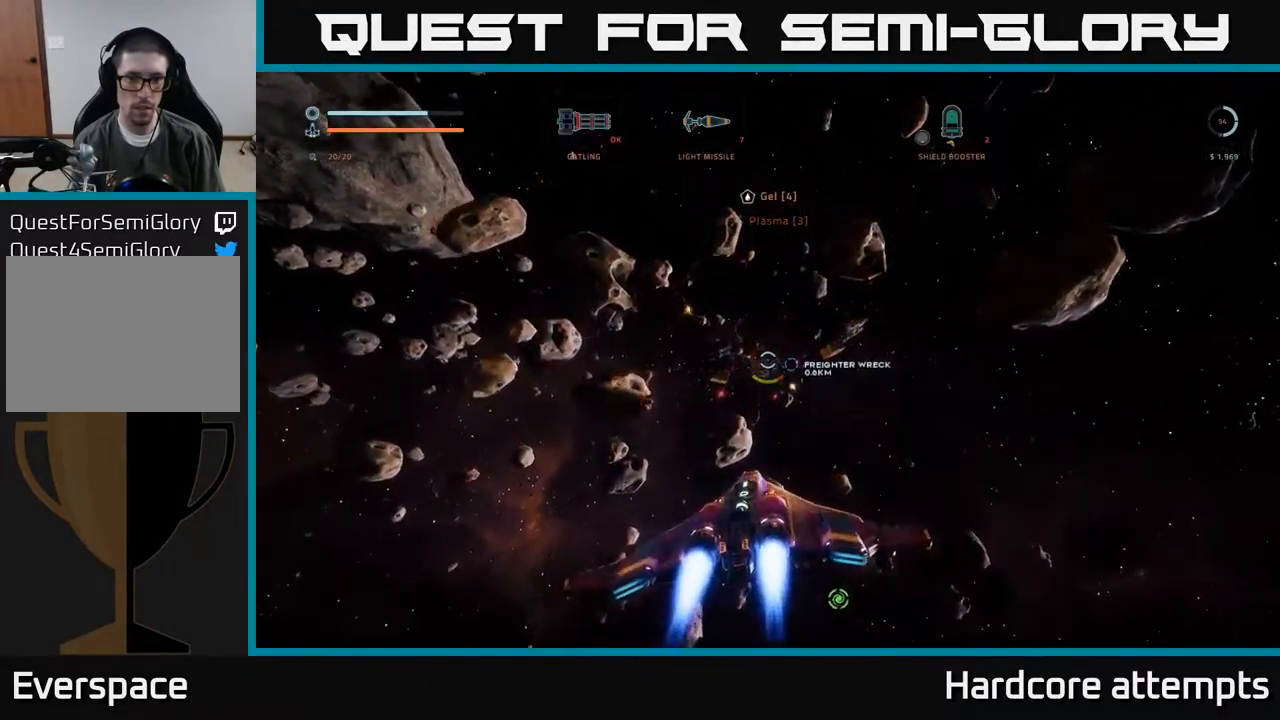
{"buttons": ["X", "R2"], "left_stick": "up", "right_stick": "right", "events": [[250, "left_stick", "up"], [300, "X", "down"], [483, "right_stick", "right"]]}
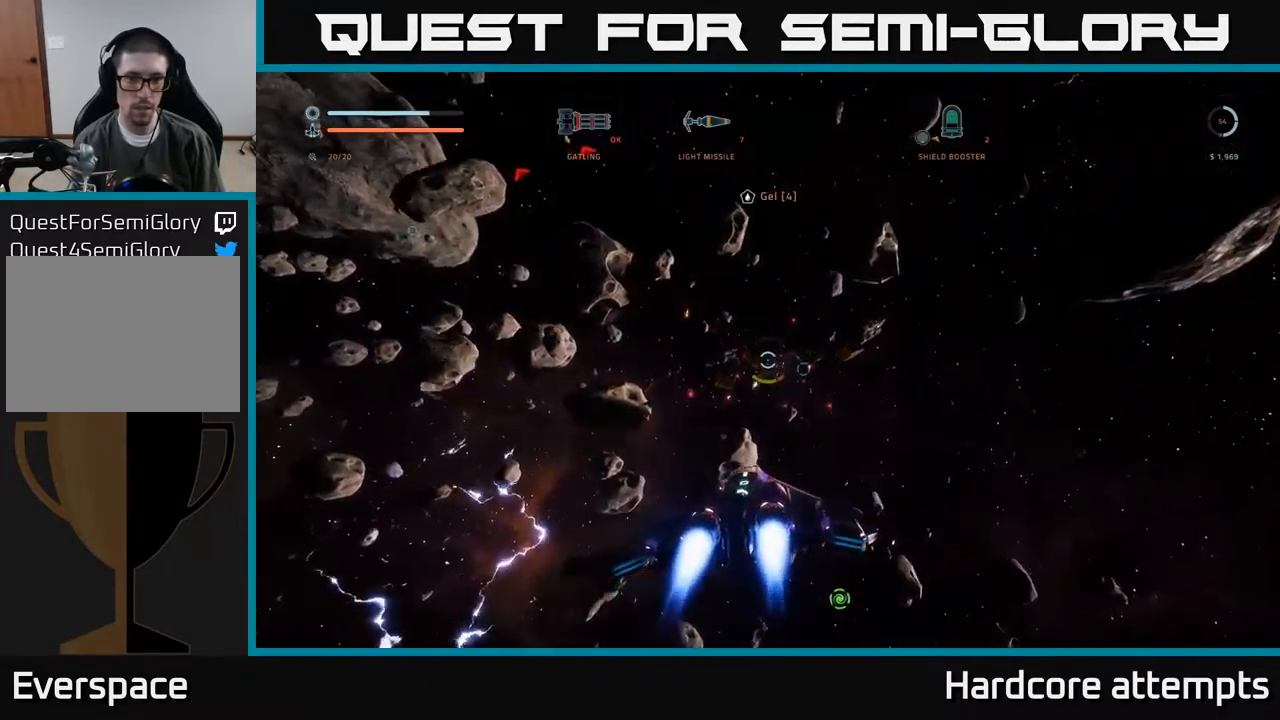
{"buttons": ["X", "R2"], "left_stick": "up", "right_stick": "center", "events": [[116, "right_stick", "center"], [283, "X", "up"], [300, "right_stick", "up"], [483, "X", "down"], [483, "right_stick", "center"]]}
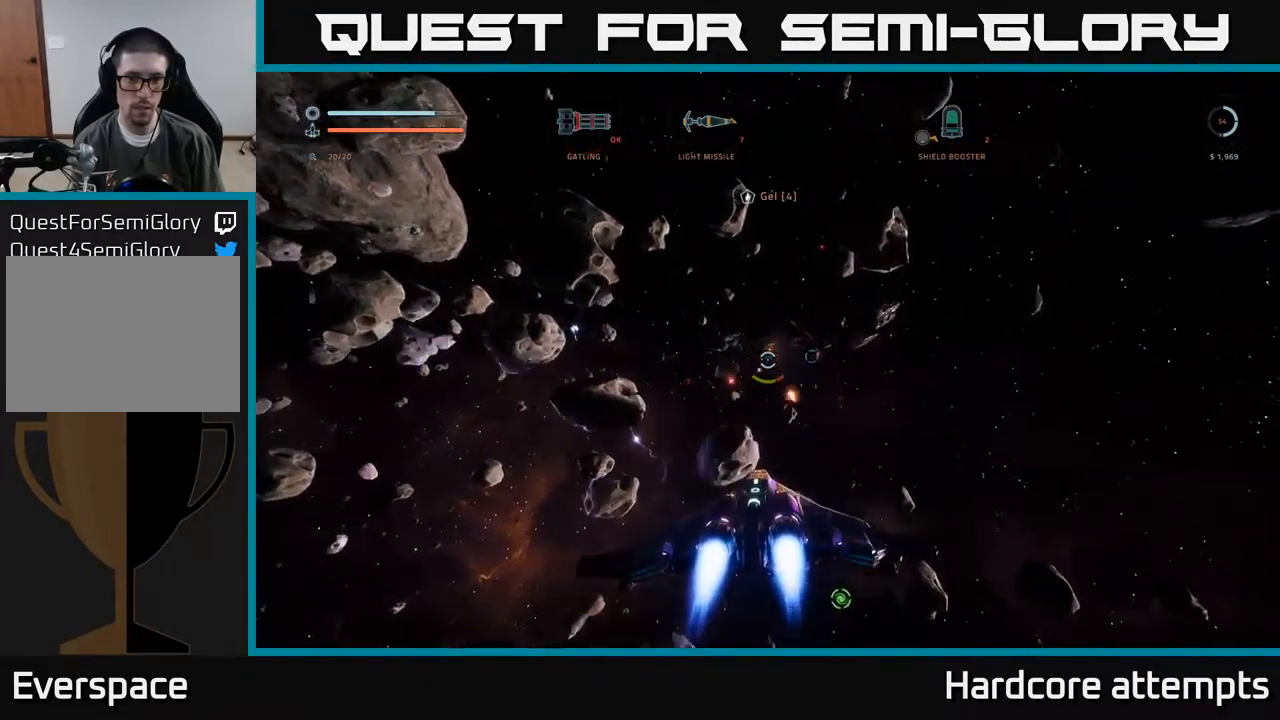
{"buttons": ["R2"], "left_stick": "up-left", "right_stick": "center", "events": [[116, "X", "up"], [133, "right_stick", "down-right"], [183, "right_stick", "right"], [333, "X", "down"], [366, "left_stick", "up-left"], [400, "right_stick", "center"], [500, "X", "up"]]}
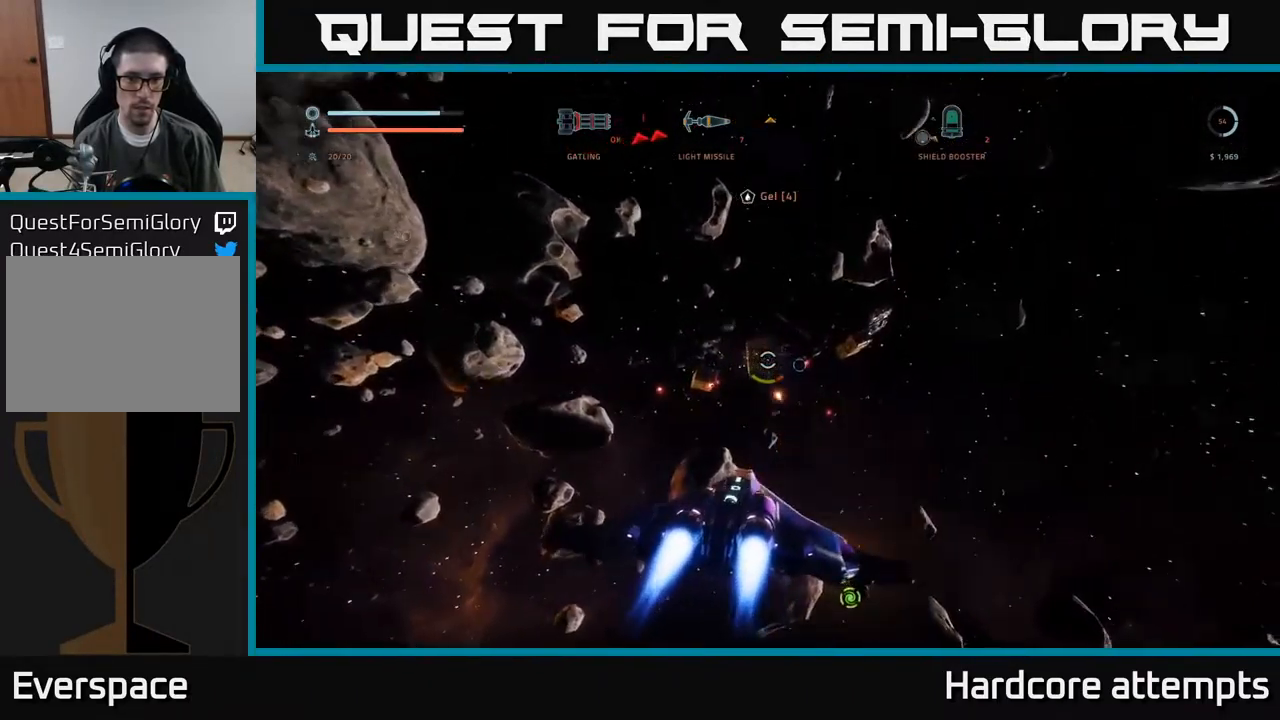
{"buttons": ["X", "R2"], "left_stick": "up-left", "right_stick": "up-right", "events": [[150, "X", "down"], [299, "R2", "up"], [366, "right_stick", "up"], [449, "R2", "down"], [466, "right_stick", "up-right"]]}
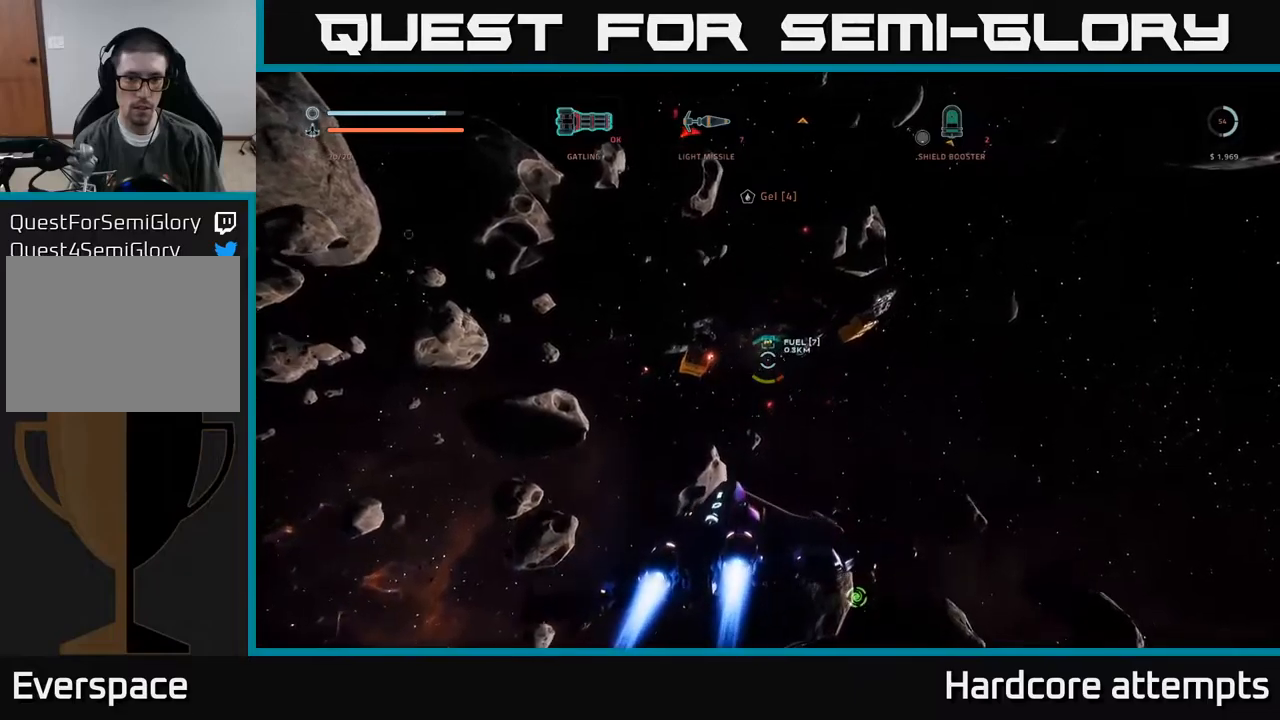
{"buttons": ["X", "R2"], "left_stick": "up-left", "right_stick": "center", "events": [[100, "right_stick", "center"], [117, "X", "up"], [217, "R2", "up"], [250, "X", "down"], [350, "right_stick", "left"], [400, "R2", "down"], [483, "right_stick", "center"]]}
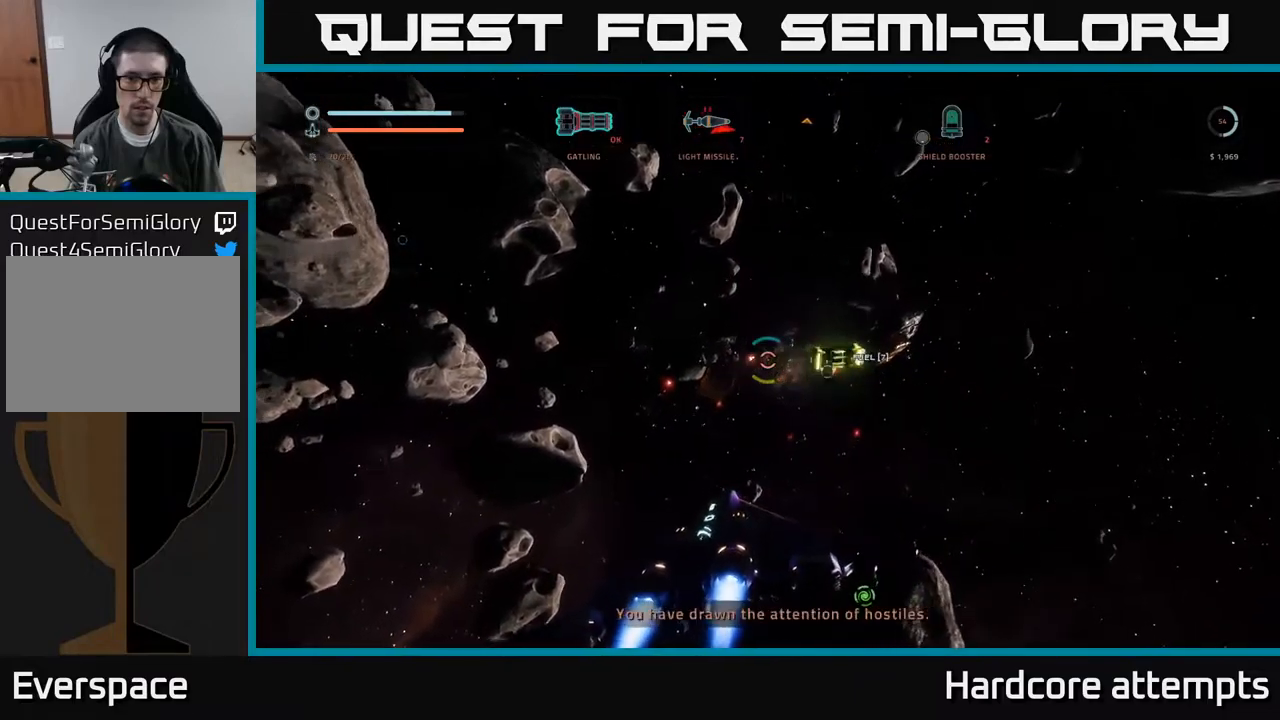
{"buttons": ["X", "R2"], "left_stick": "center", "right_stick": "up-right", "events": [[17, "X", "up"], [183, "right_stick", "up-right"], [317, "right_stick", "center"], [417, "left_stick", "center"], [483, "right_stick", "up-right"], [500, "X", "down"]]}
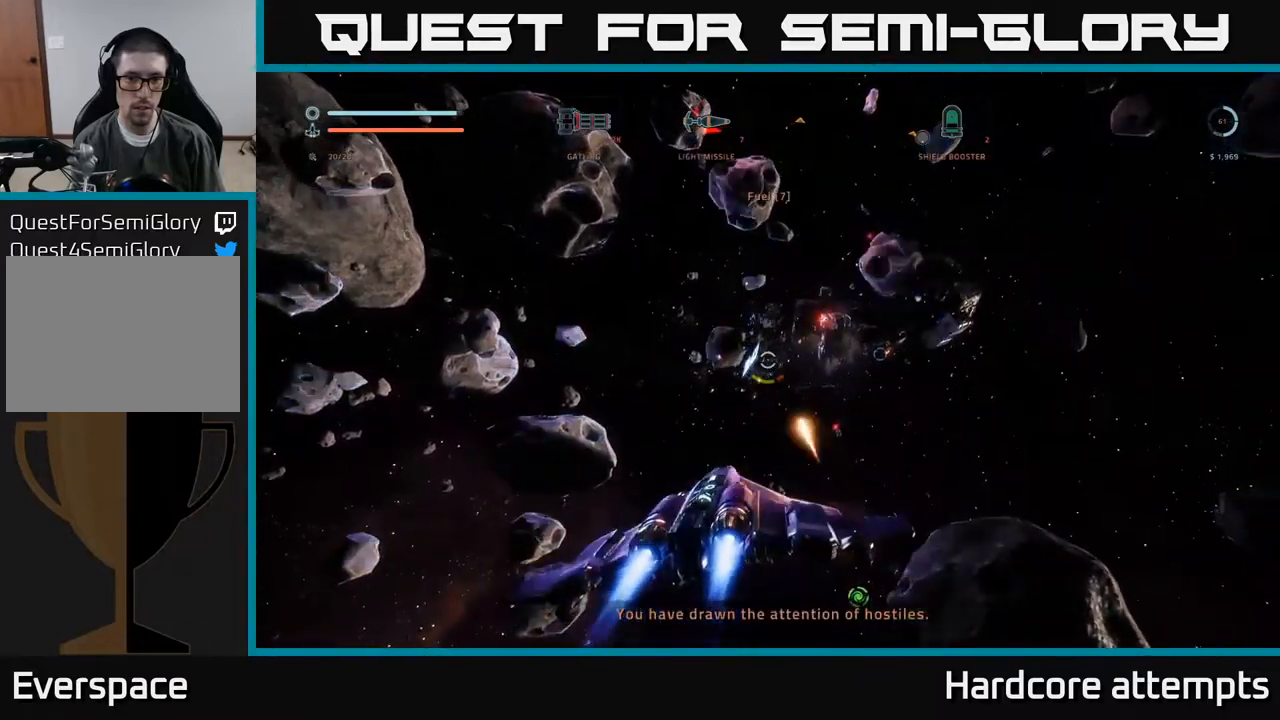
{"buttons": ["R2"], "left_stick": "center", "right_stick": "up-right", "events": [[183, "X", "up"], [333, "X", "down"], [333, "right_stick", "center"], [367, "left_stick", "left"], [400, "right_stick", "up-right"], [450, "X", "up"], [483, "left_stick", "center"]]}
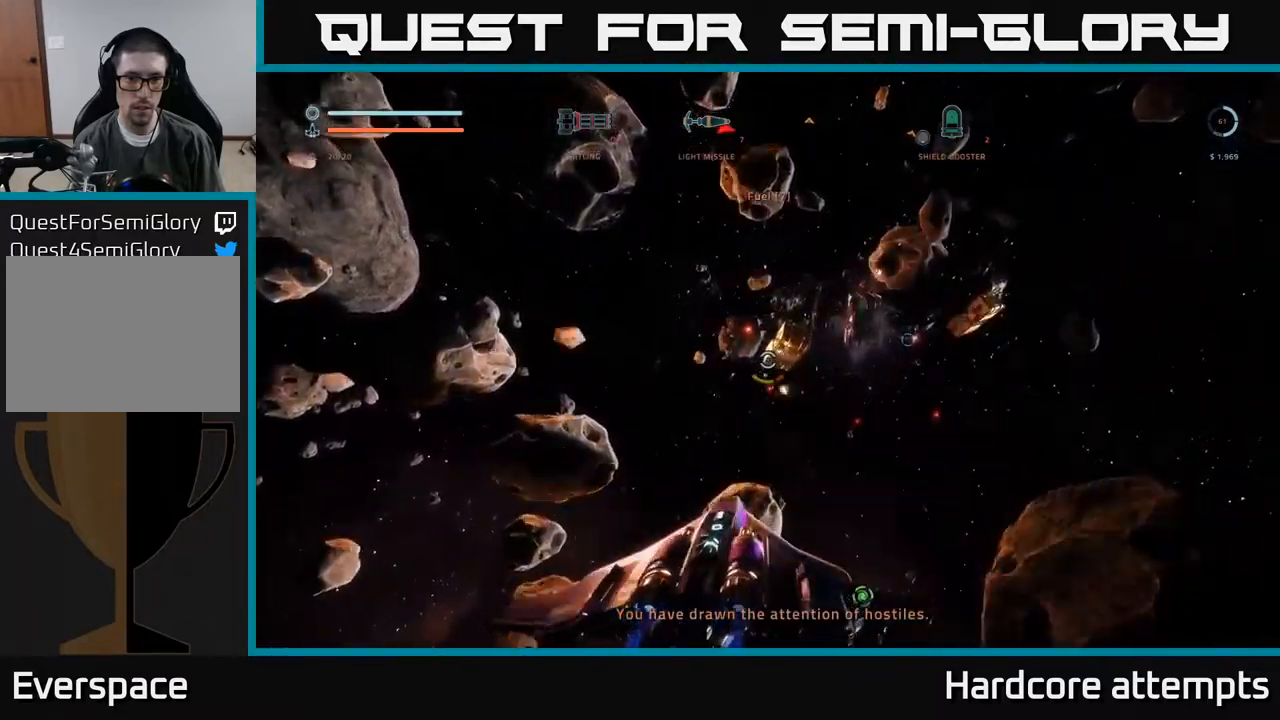
{"buttons": ["R2"], "left_stick": "down", "right_stick": "up-left", "events": [[200, "left_stick", "up-right"], [200, "right_stick", "center"], [267, "left_stick", "up-left"], [350, "right_stick", "up-left"], [417, "left_stick", "center"], [500, "left_stick", "down"]]}
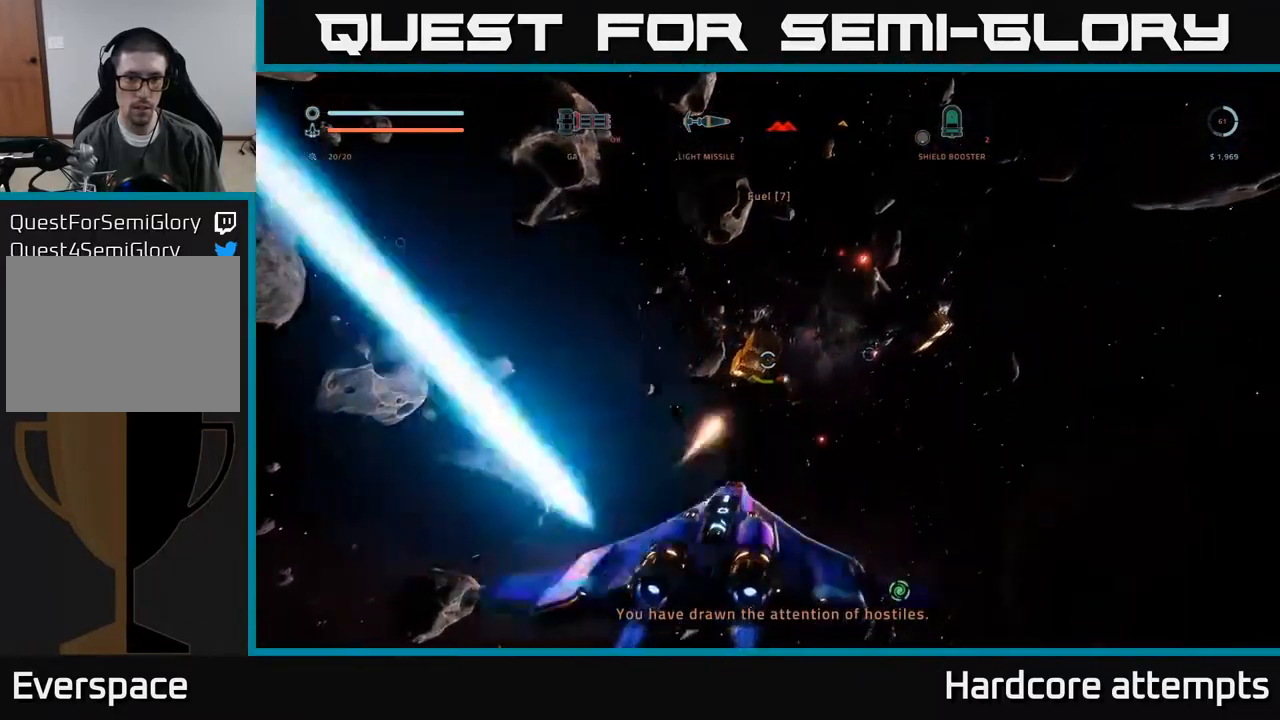
{"buttons": ["X"], "left_stick": "down", "right_stick": "up", "events": [[117, "right_stick", "center"], [217, "right_stick", "right"], [400, "X", "down"], [417, "R2", "up"], [433, "right_stick", "center"], [500, "right_stick", "up"]]}
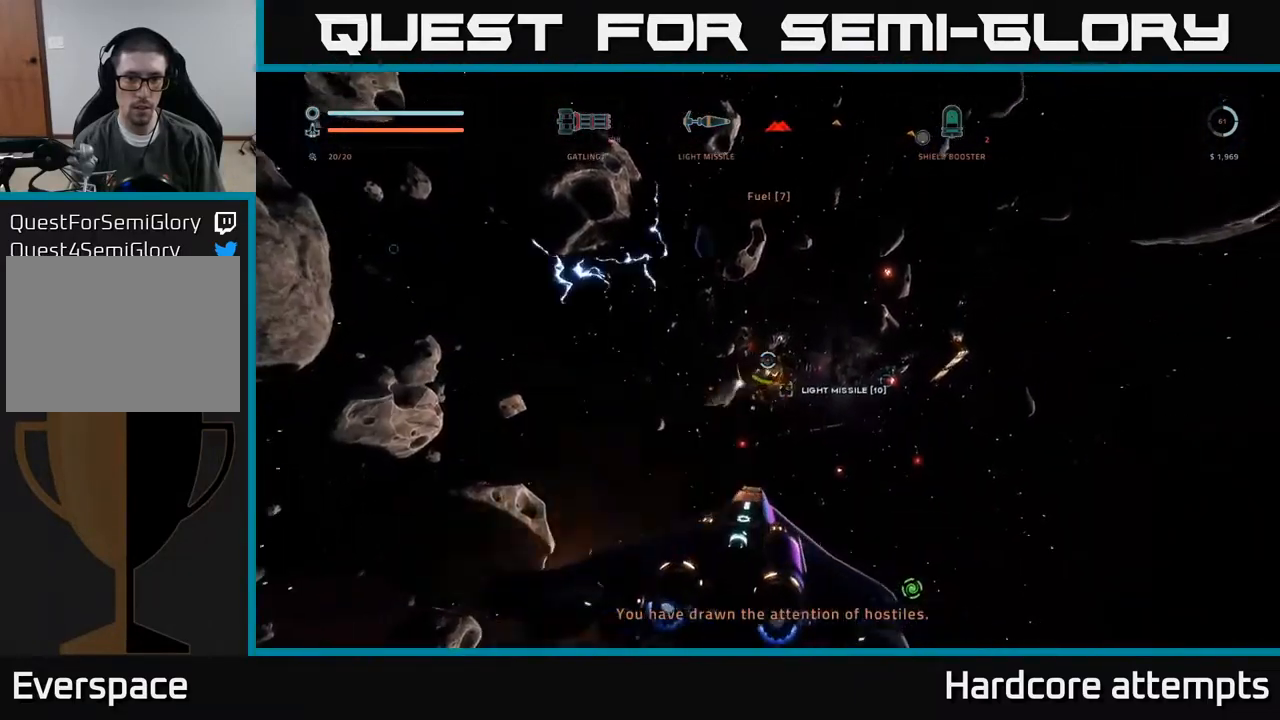
{"buttons": ["X"], "left_stick": "up", "right_stick": "center", "events": [[17, "right_stick", "up-right"], [67, "left_stick", "down-right"], [150, "right_stick", "up"], [217, "left_stick", "right"], [450, "left_stick", "up"], [467, "right_stick", "center"]]}
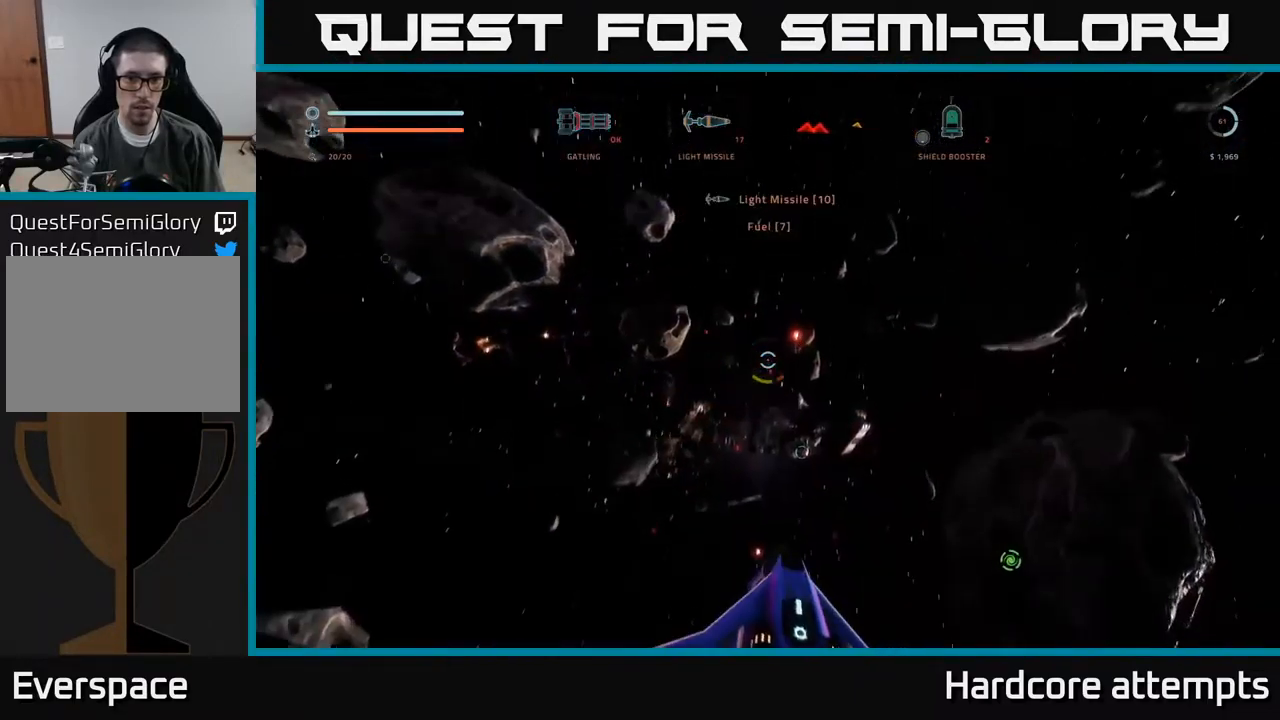
{"buttons": ["A"], "left_stick": "down-right", "right_stick": "up", "events": [[33, "left_stick", "up-left"], [133, "right_stick", "up"], [183, "X", "up"], [200, "left_stick", "center"], [267, "left_stick", "down"], [350, "A", "down"], [350, "left_stick", "down-right"]]}
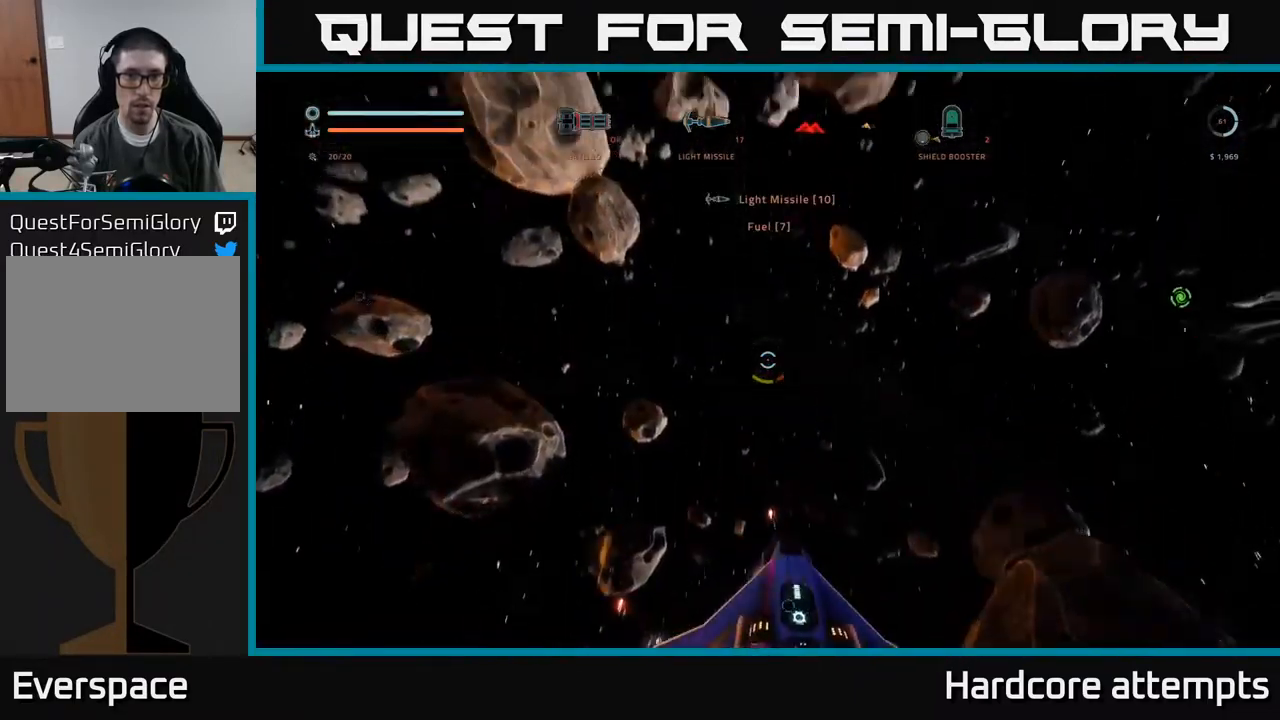
{"buttons": ["A"], "left_stick": "down-right", "right_stick": "center", "events": [[200, "A", "up"], [217, "right_stick", "center"], [317, "A", "down"]]}
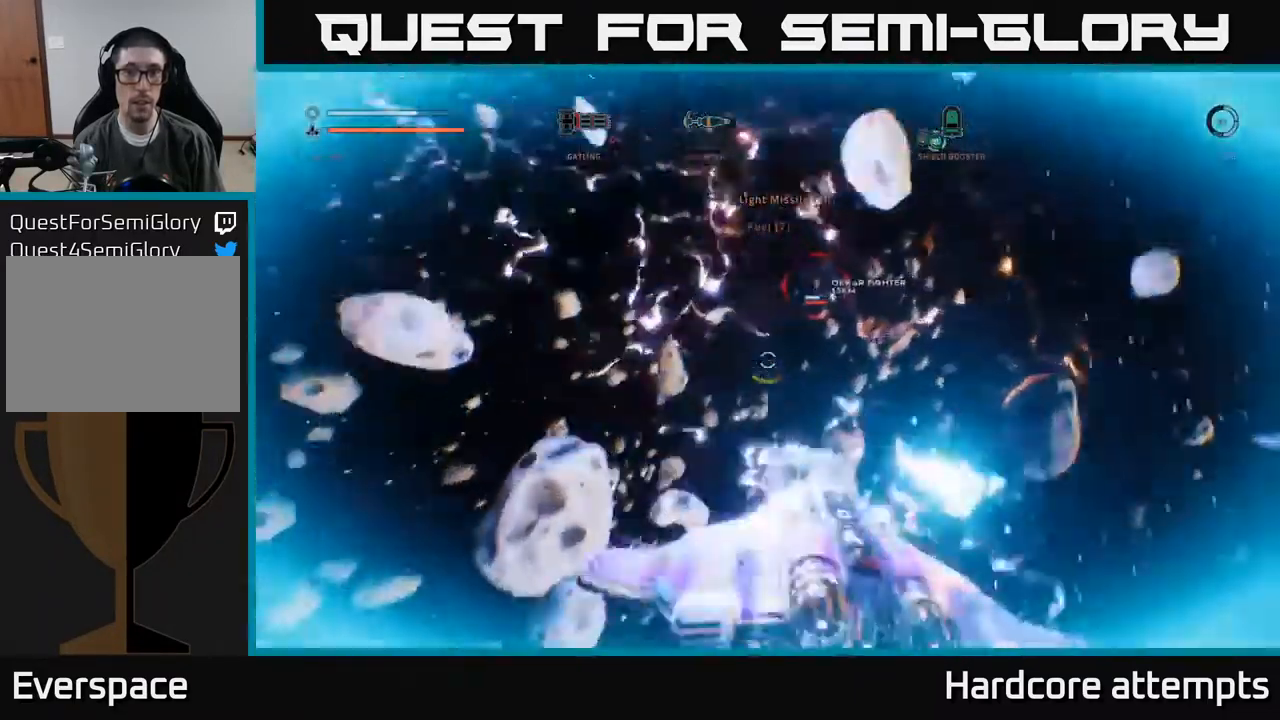
{"buttons": ["A", "R2"], "left_stick": "right", "right_stick": "center", "events": [[200, "left_stick", "right"], [200, "right_stick", "down-right"], [250, "right_stick", "down"], [417, "R2", "down"], [417, "right_stick", "center"]]}
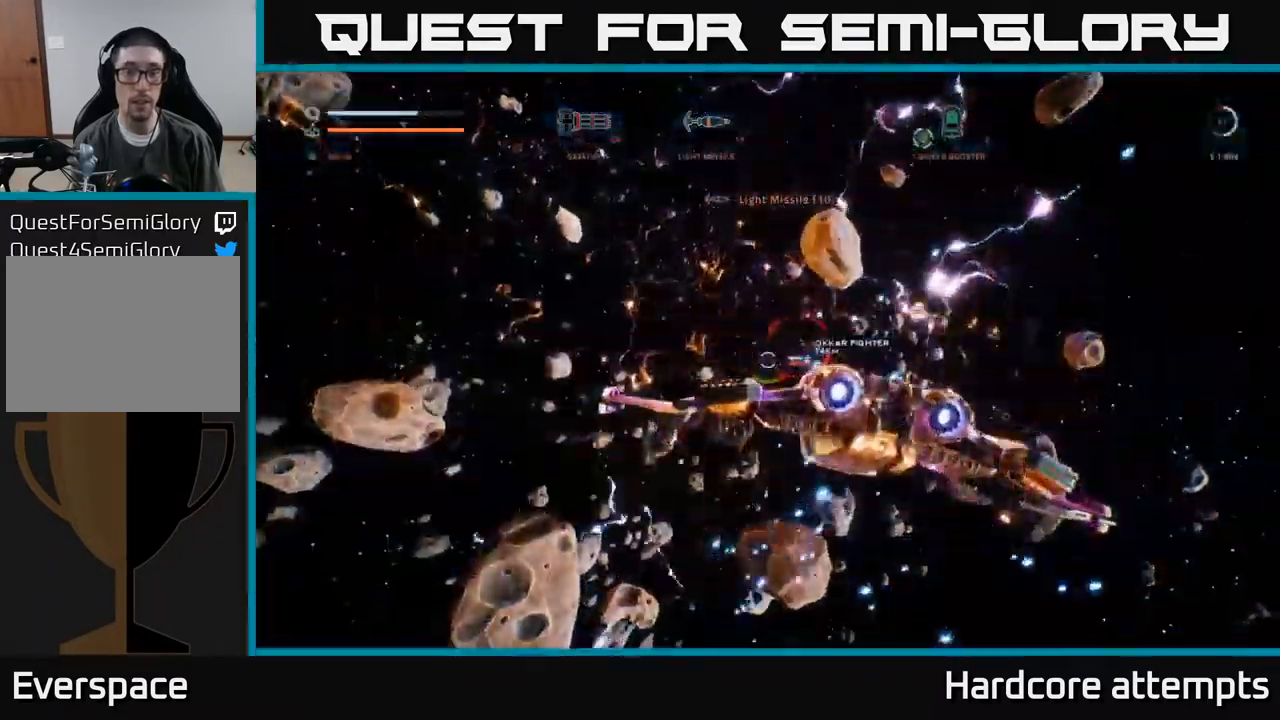
{"buttons": ["X"], "left_stick": "left", "right_stick": "center", "events": [[133, "left_stick", "up-left"], [200, "R2", "up"], [250, "left_stick", "left"], [267, "A", "up"], [267, "right_stick", "up-right"], [350, "X", "down"], [484, "right_stick", "center"]]}
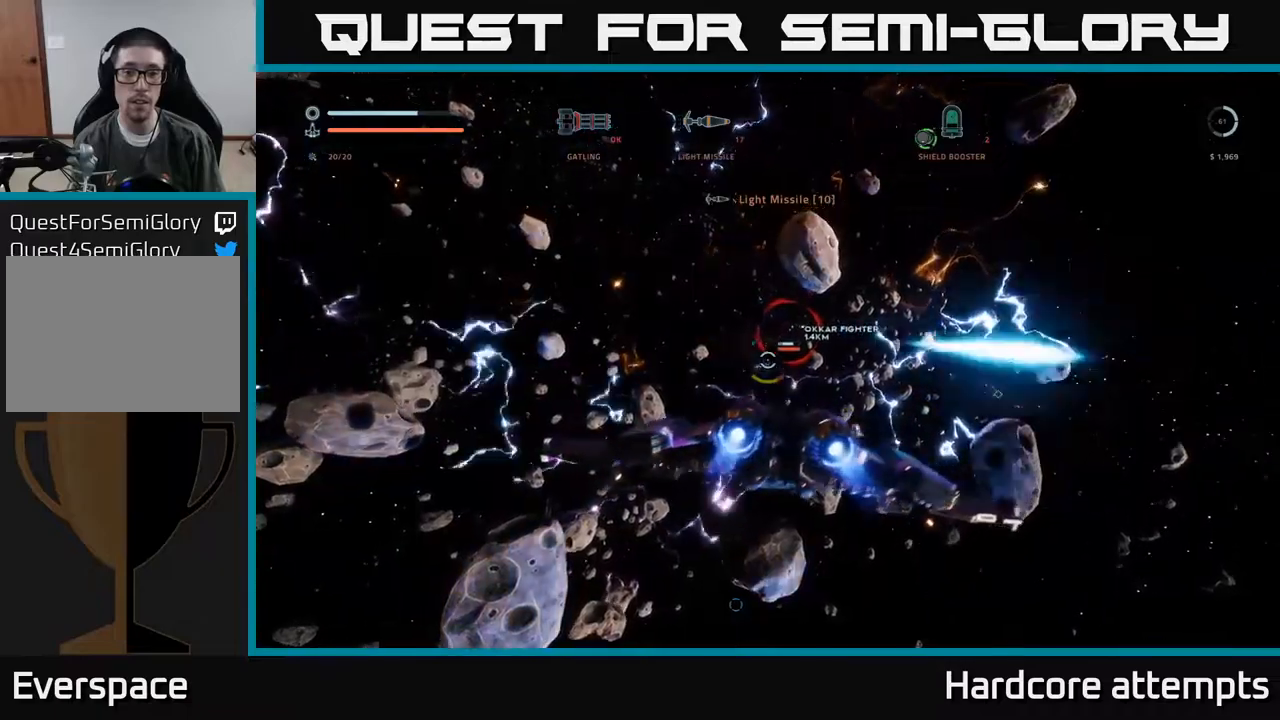
{"buttons": ["X"], "left_stick": "up-left", "right_stick": "center", "events": [[50, "left_stick", "up-left"], [300, "right_stick", "up"], [350, "B", "down"], [467, "B", "up"], [484, "right_stick", "center"]]}